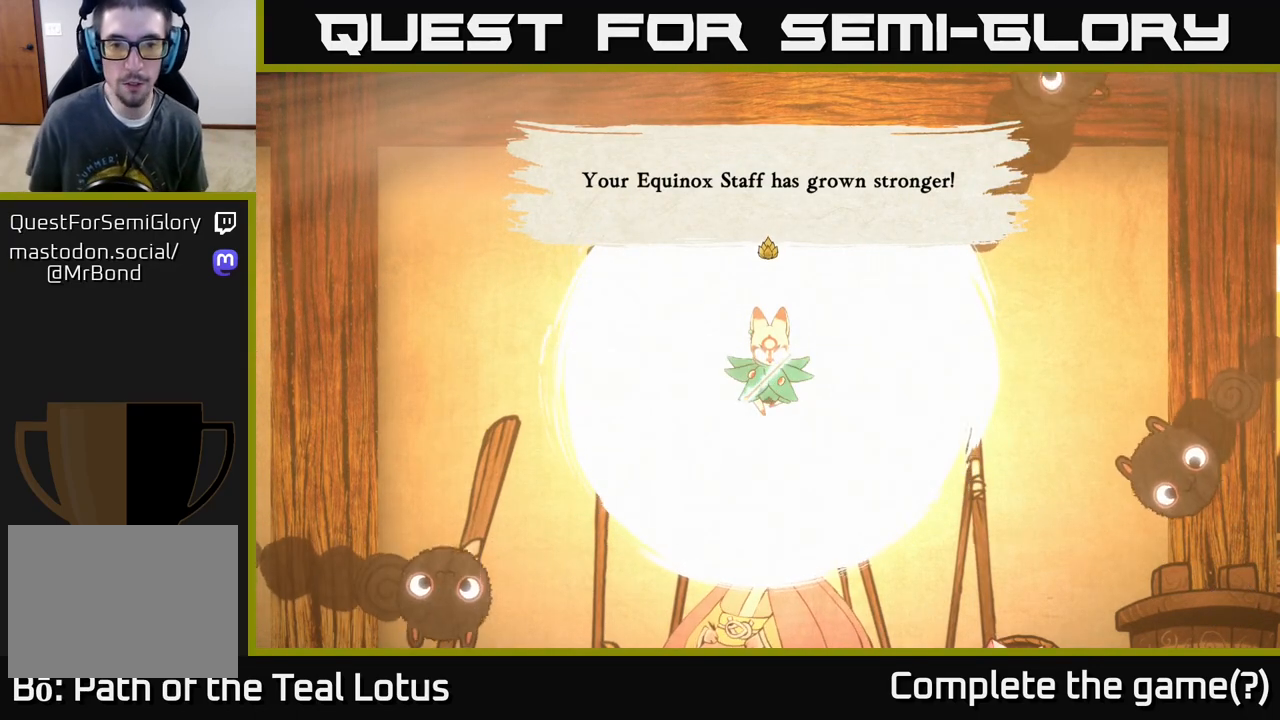
Gameplay with a controller (Xbox layout); each line is a JSON object with the inputs held at the frame after it. "events" lists button and stick changes between this image and that frame as [ms after this image, input, new state], when the widget could be followed in between.
{"buttons": [], "left_stick": "center", "right_stick": "center", "events": [[17, "A", "down"], [133, "A", "up"]]}
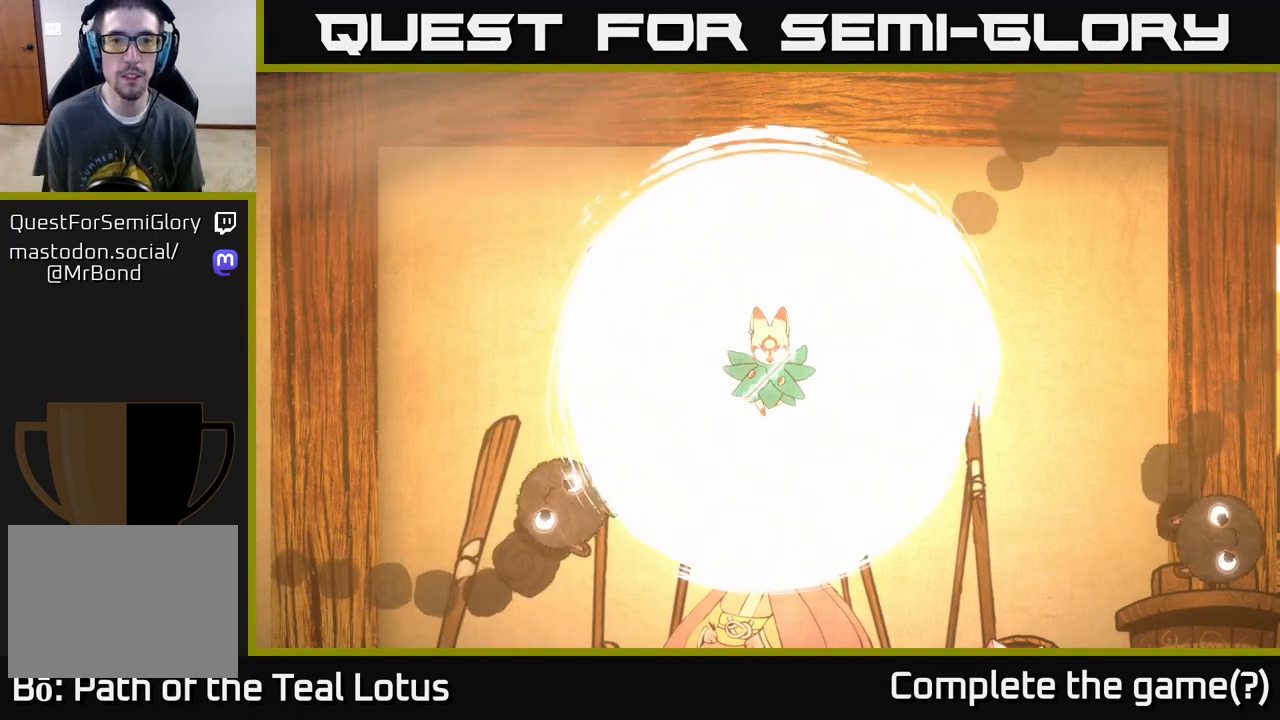
{"buttons": [], "left_stick": "center", "right_stick": "center", "events": []}
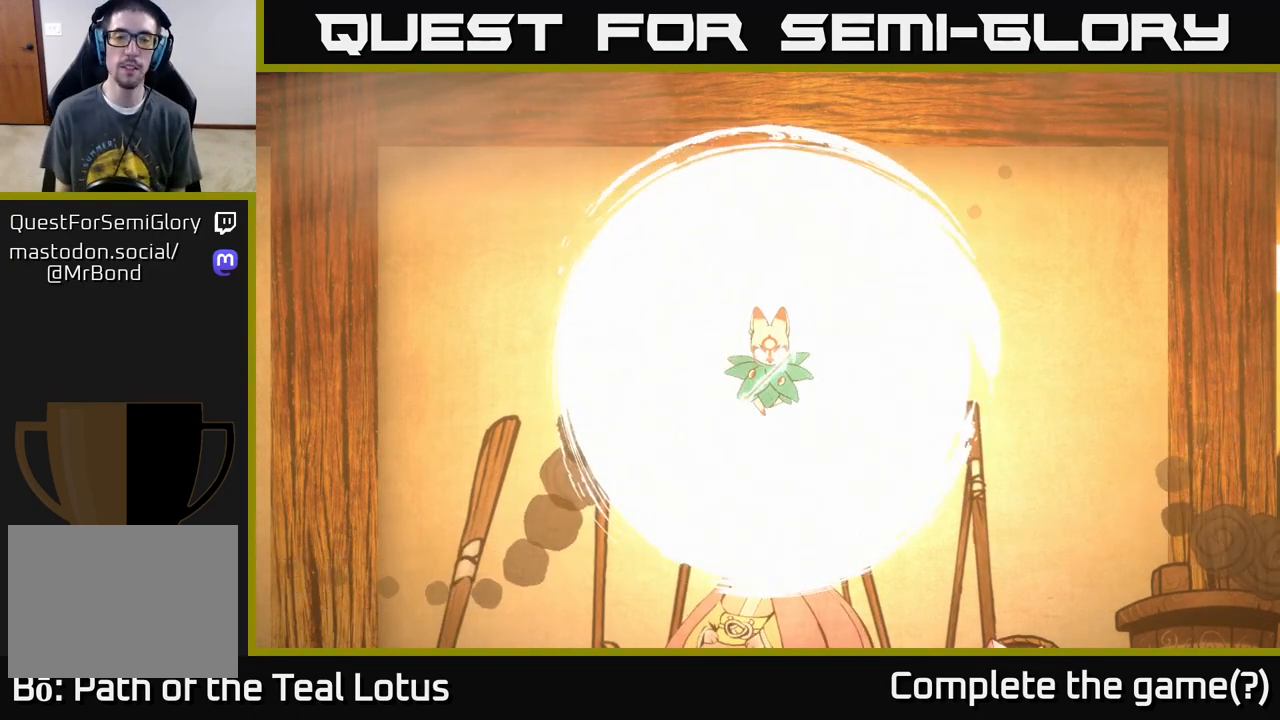
{"buttons": [], "left_stick": "center", "right_stick": "center", "events": []}
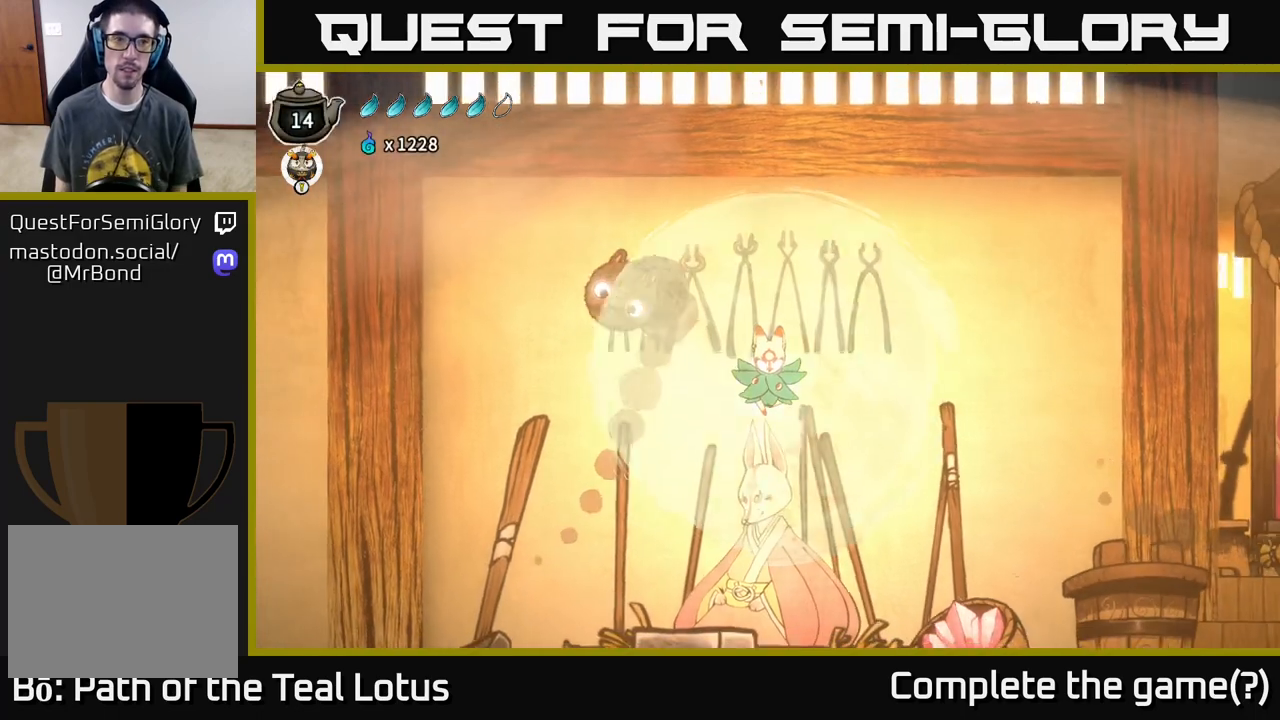
{"buttons": [], "left_stick": "center", "right_stick": "center", "events": []}
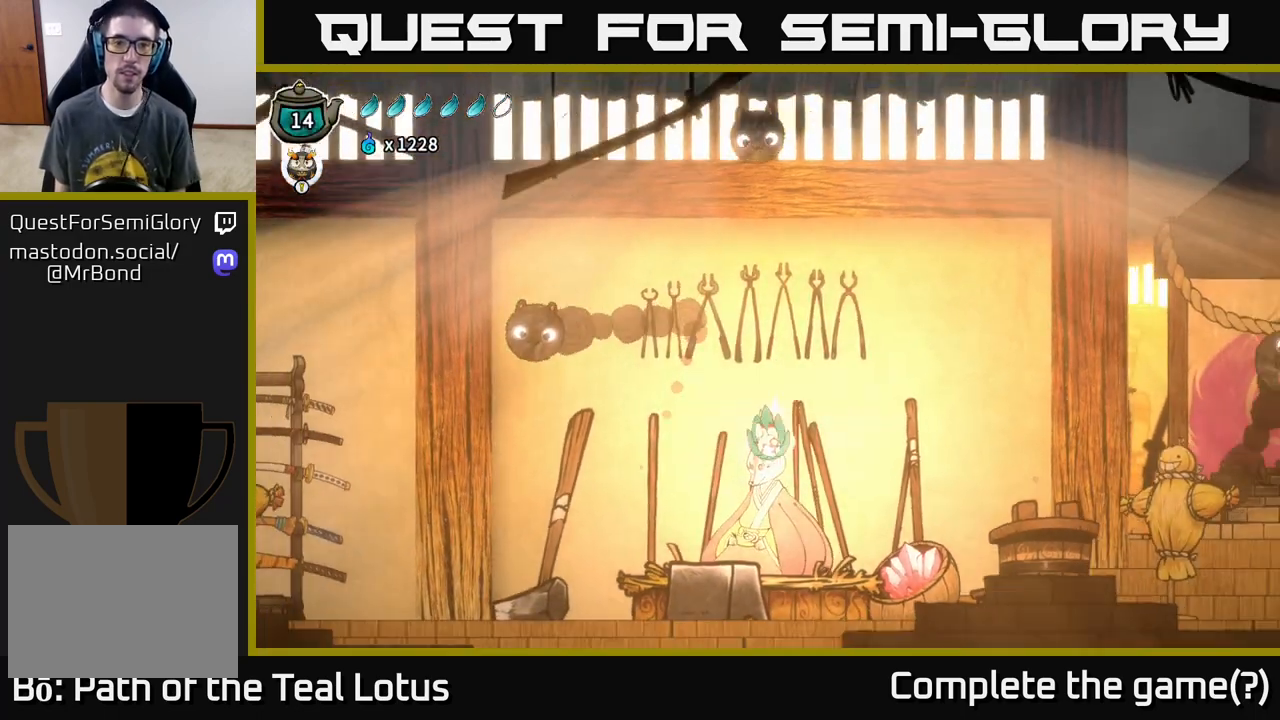
{"buttons": [], "left_stick": "center", "right_stick": "center", "events": []}
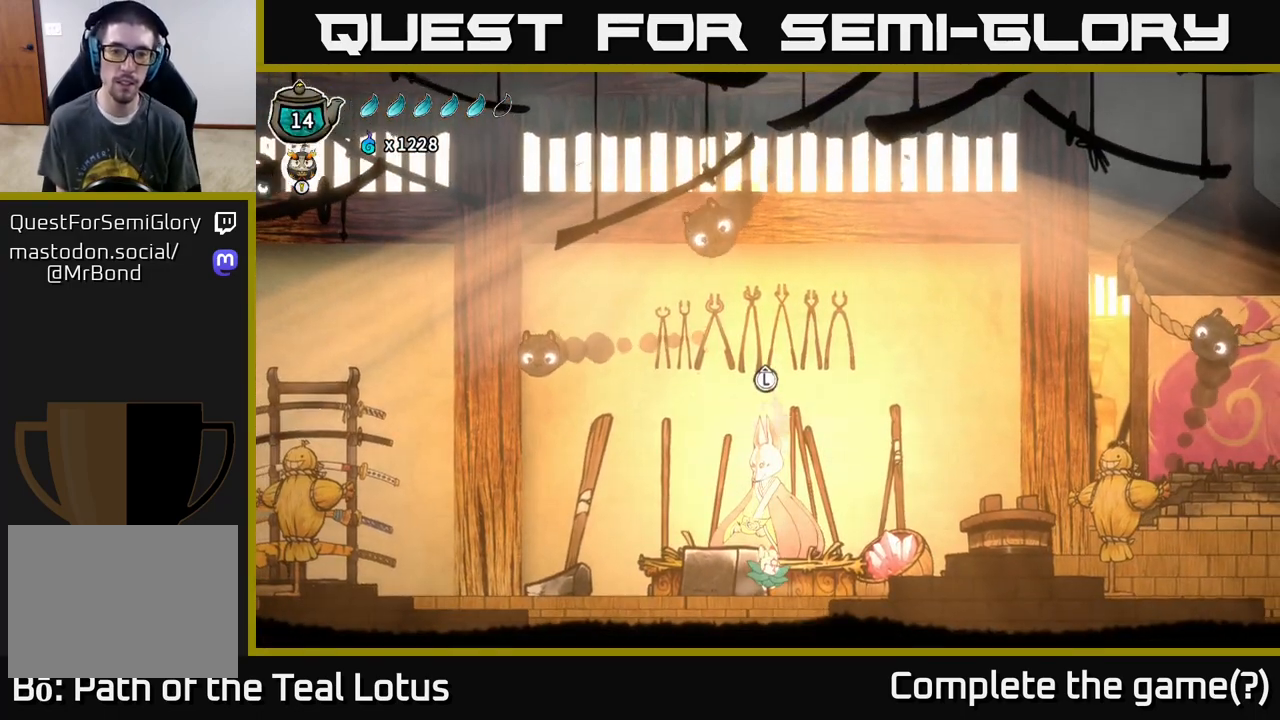
{"buttons": ["SELECT"], "left_stick": "center", "right_stick": "center", "events": [[500, "SELECT", "down"]]}
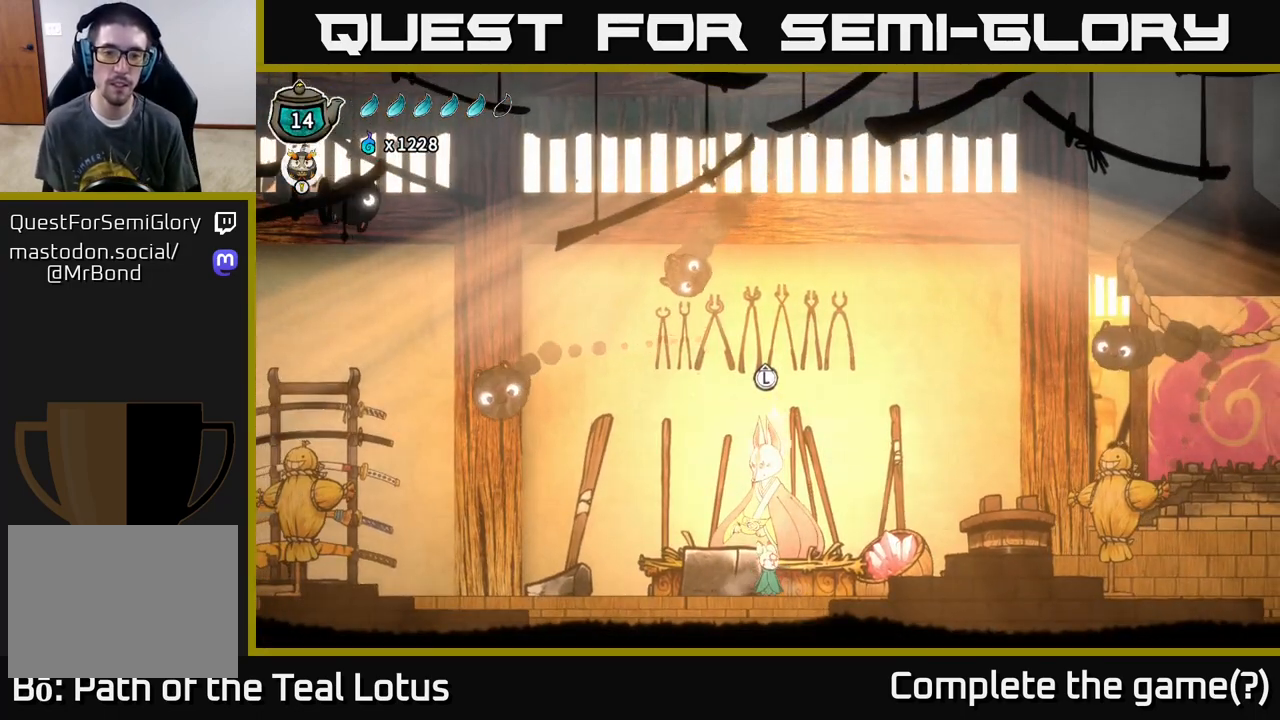
{"buttons": [], "left_stick": "center", "right_stick": "center", "events": [[167, "SELECT", "up"]]}
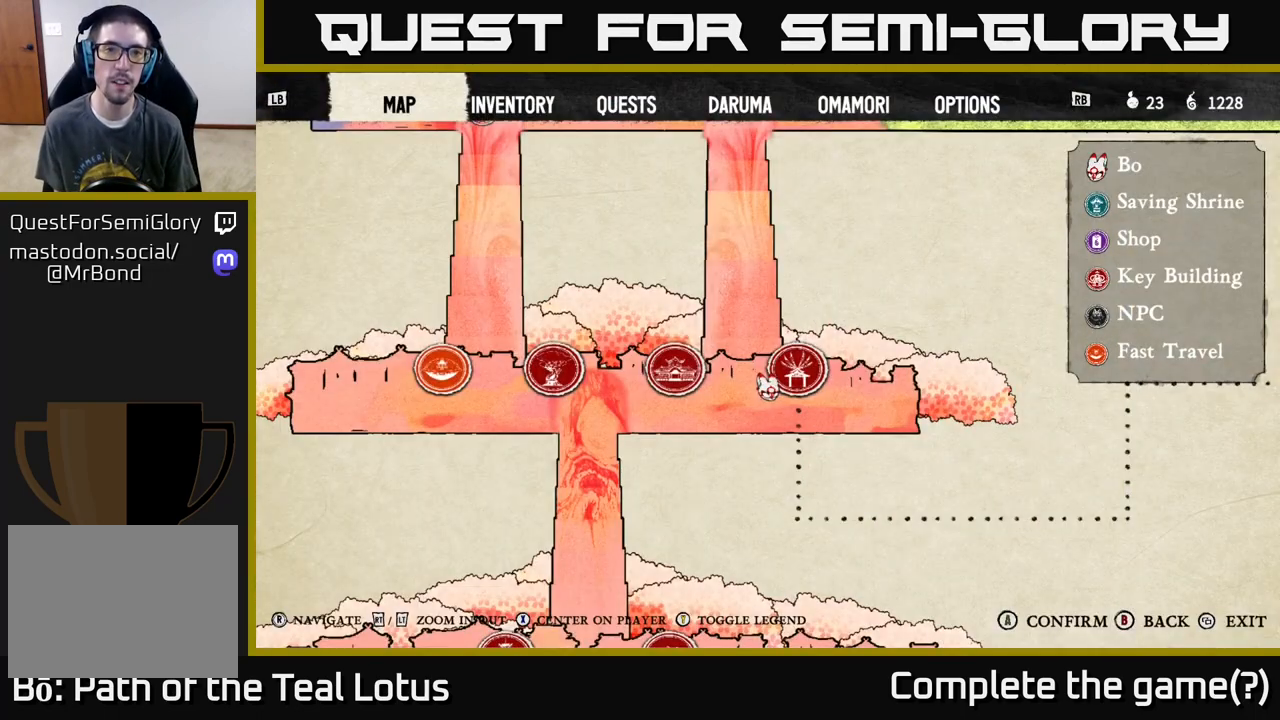
{"buttons": ["R1"], "left_stick": "center", "right_stick": "center", "events": [[350, "R1", "down"]]}
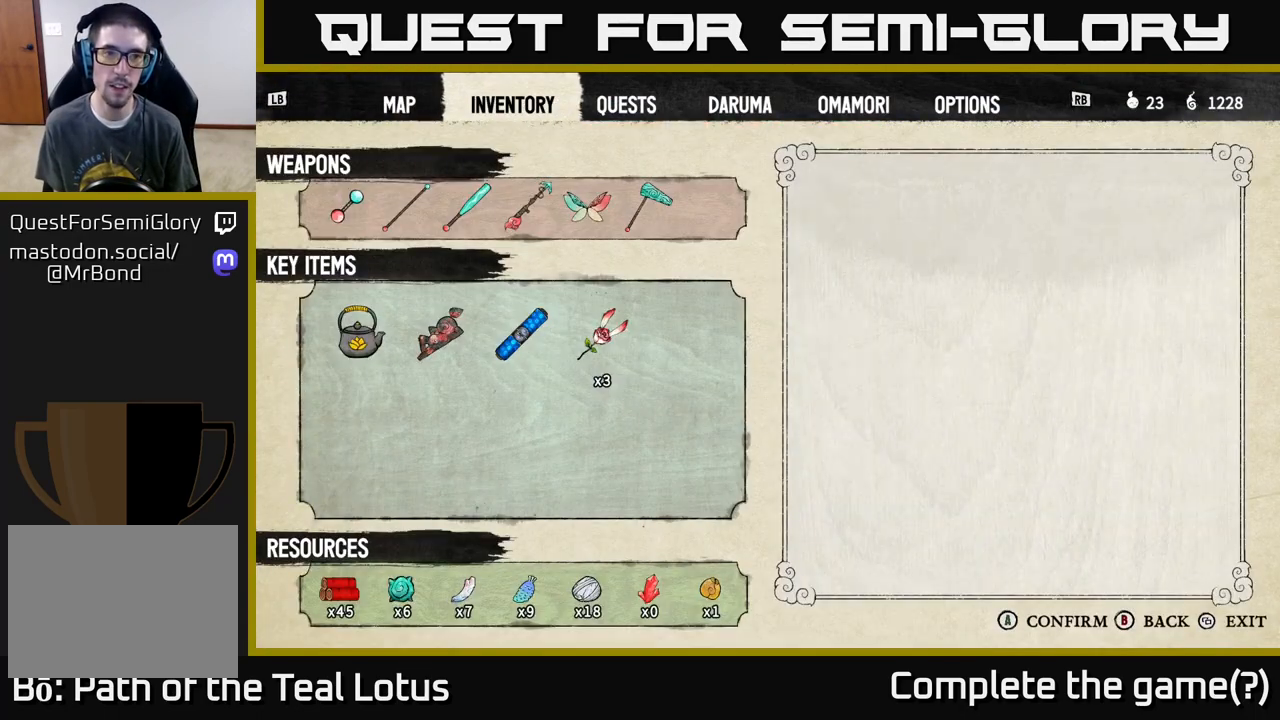
{"buttons": [], "left_stick": "center", "right_stick": "center", "events": [[17, "R1", "up"], [367, "DPAD_DOWN", "down"], [500, "DPAD_DOWN", "up"]]}
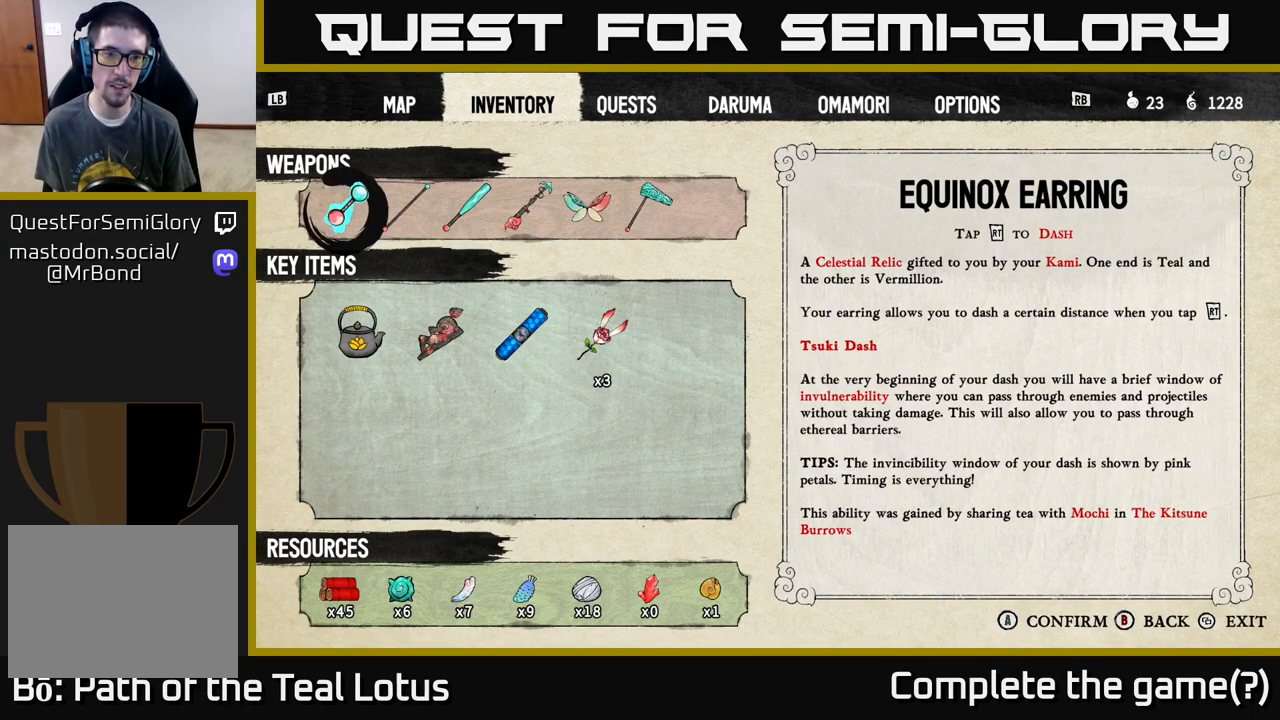
{"buttons": ["DPAD_RIGHT"], "left_stick": "center", "right_stick": "center", "events": [[433, "DPAD_RIGHT", "down"]]}
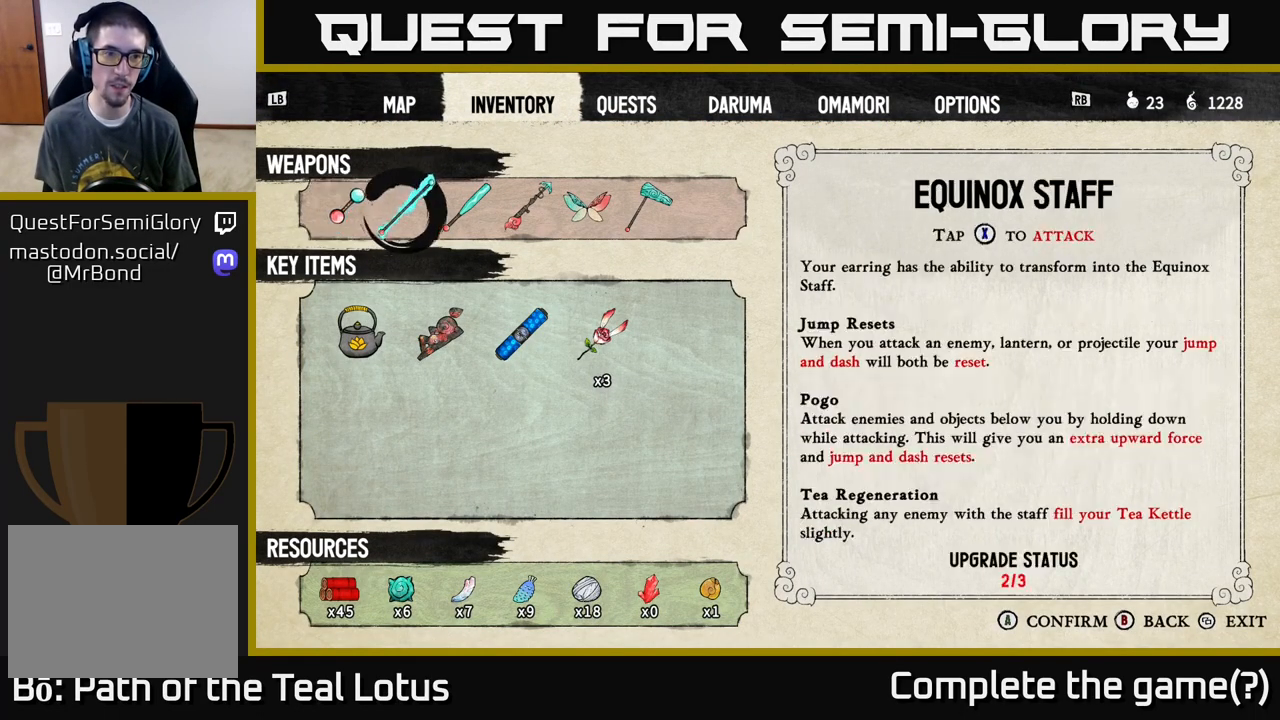
{"buttons": [], "left_stick": "center", "right_stick": "center", "events": [[33, "DPAD_RIGHT", "up"]]}
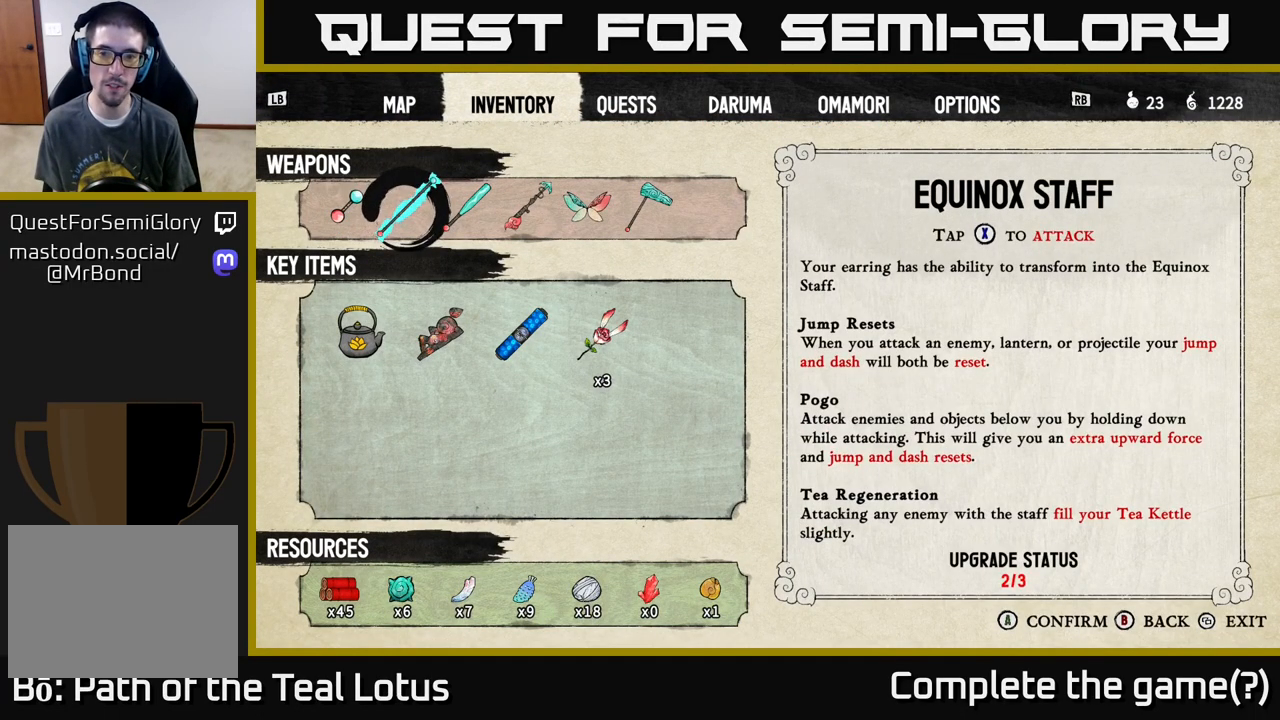
{"buttons": [], "left_stick": "center", "right_stick": "center", "events": []}
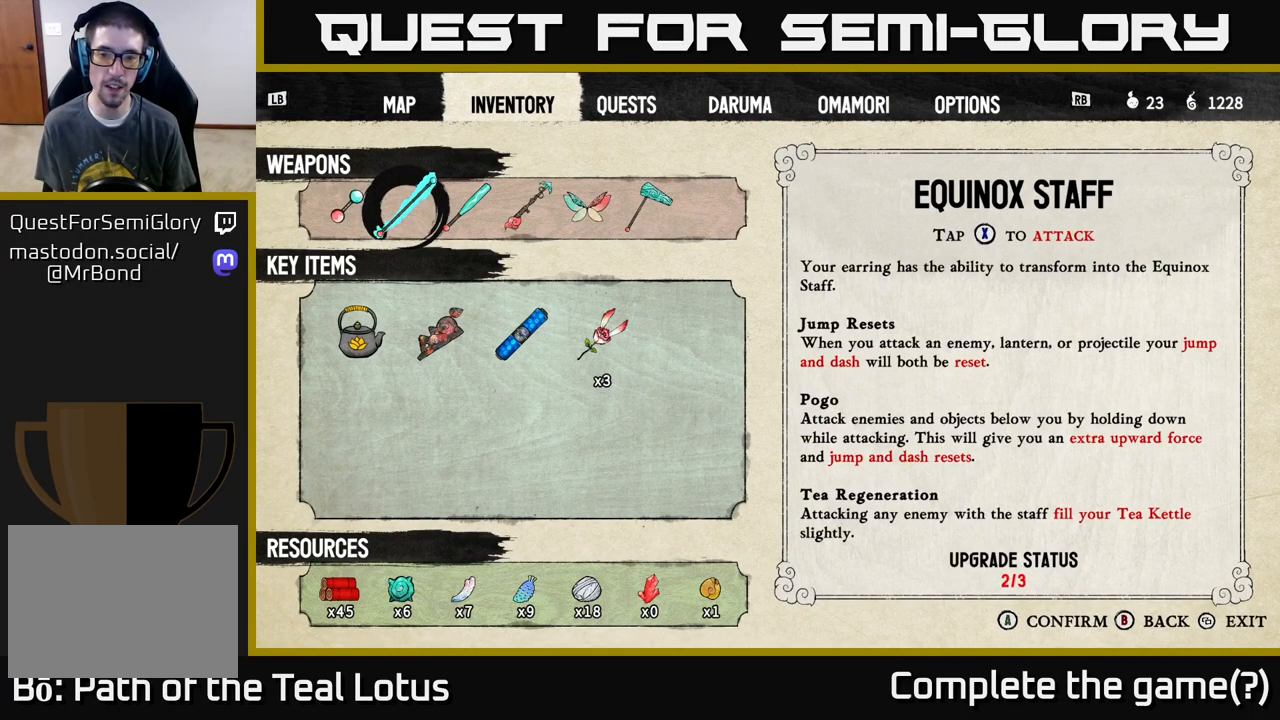
{"buttons": [], "left_stick": "center", "right_stick": "up", "events": [[17, "right_stick", "down"], [400, "right_stick", "center"], [467, "right_stick", "up"]]}
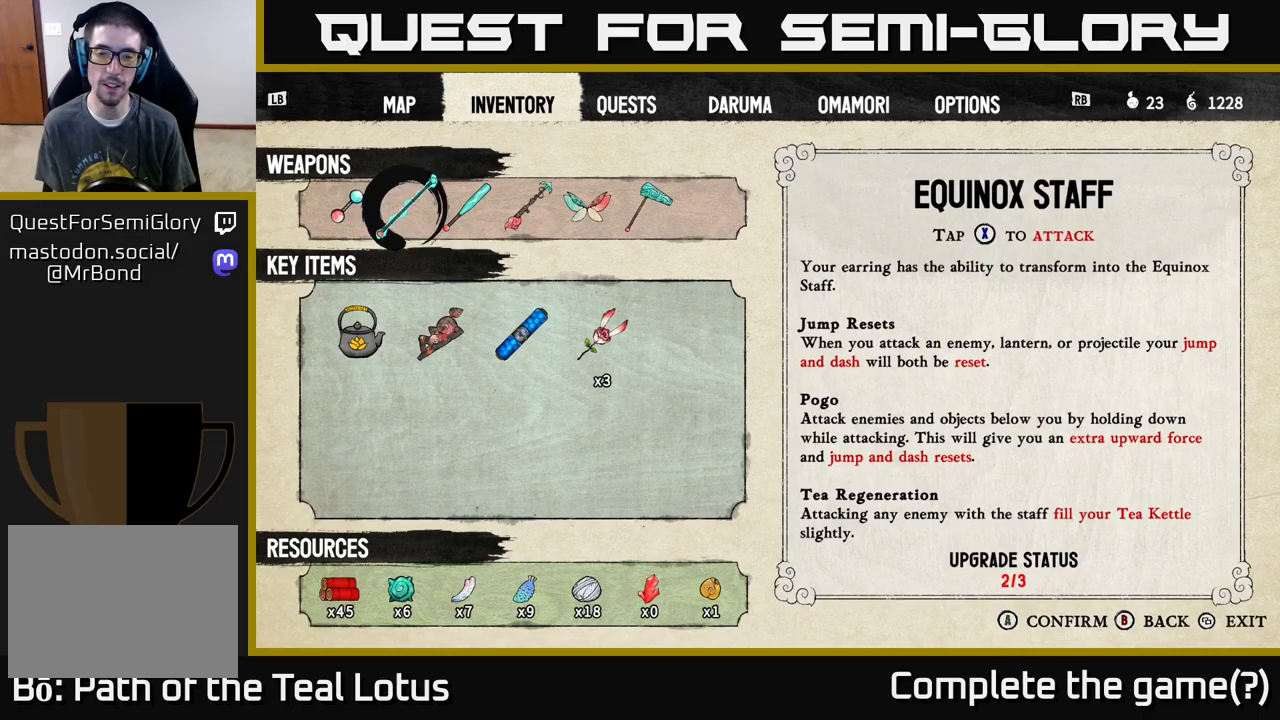
{"buttons": [], "left_stick": "center", "right_stick": "center", "events": [[250, "right_stick", "center"]]}
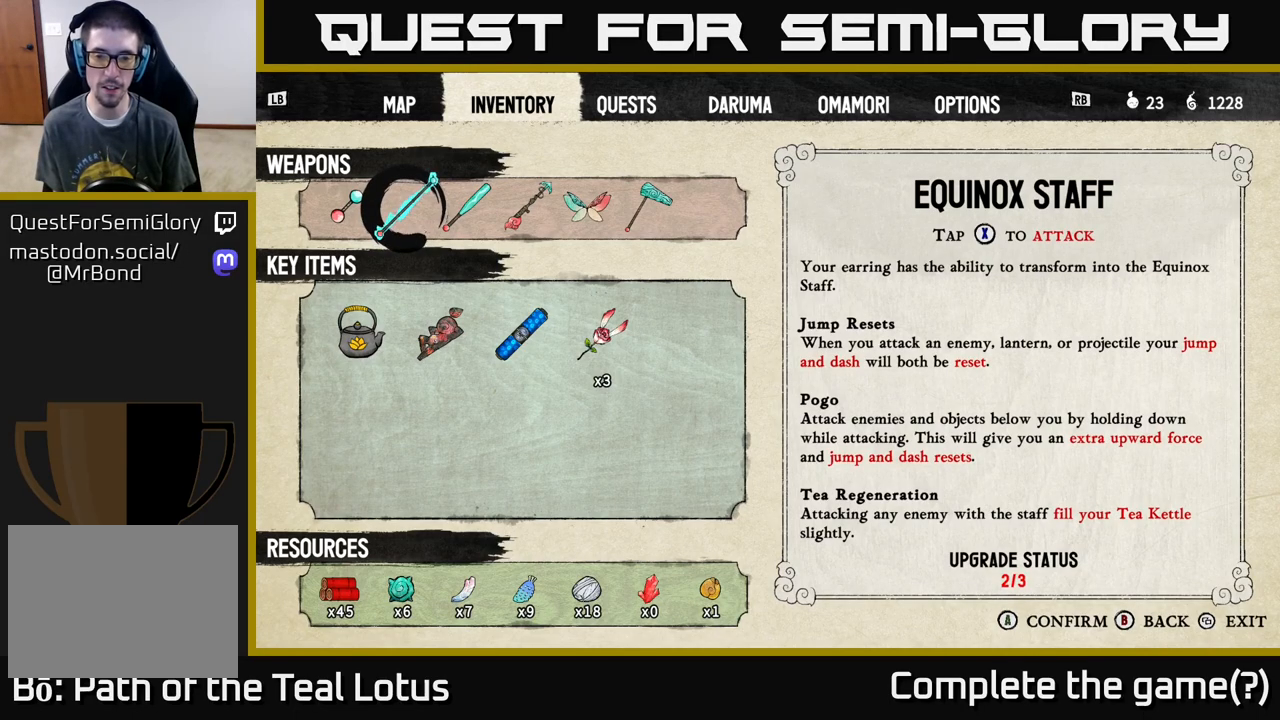
{"buttons": [], "left_stick": "center", "right_stick": "center", "events": []}
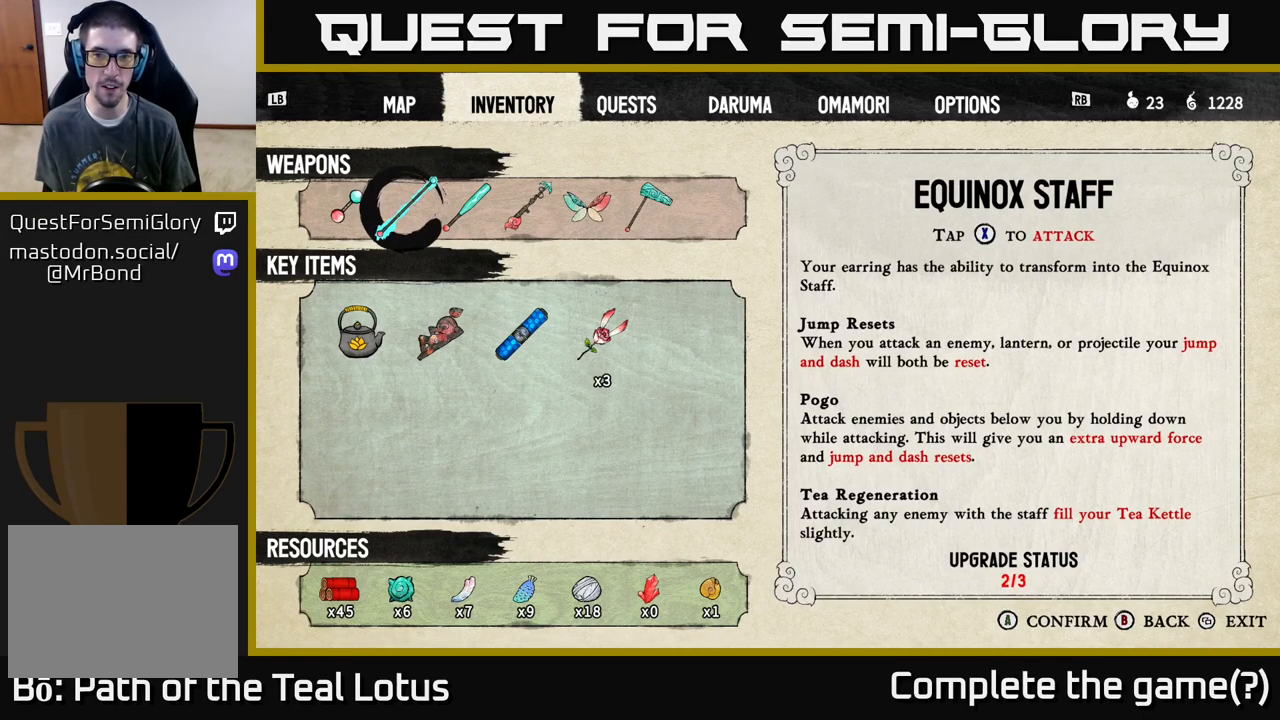
{"buttons": [], "left_stick": "center", "right_stick": "center", "events": []}
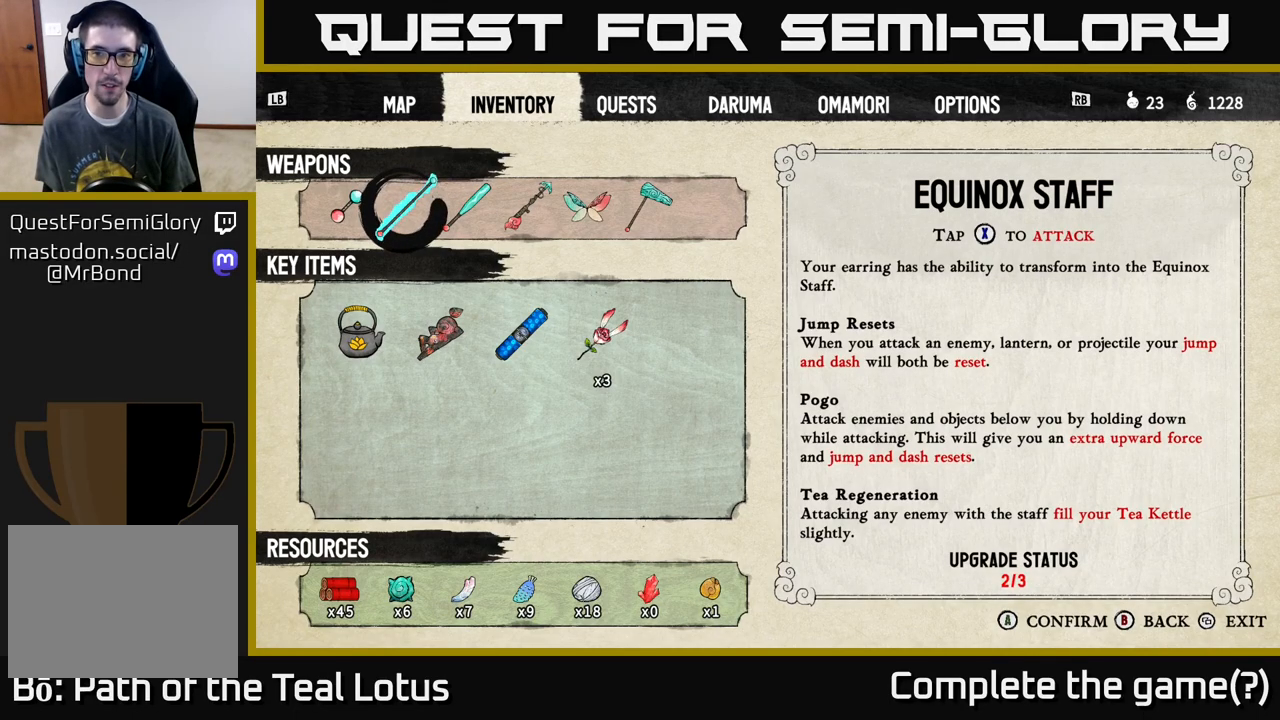
{"buttons": [], "left_stick": "center", "right_stick": "center", "events": [[200, "B", "down"], [350, "B", "up"]]}
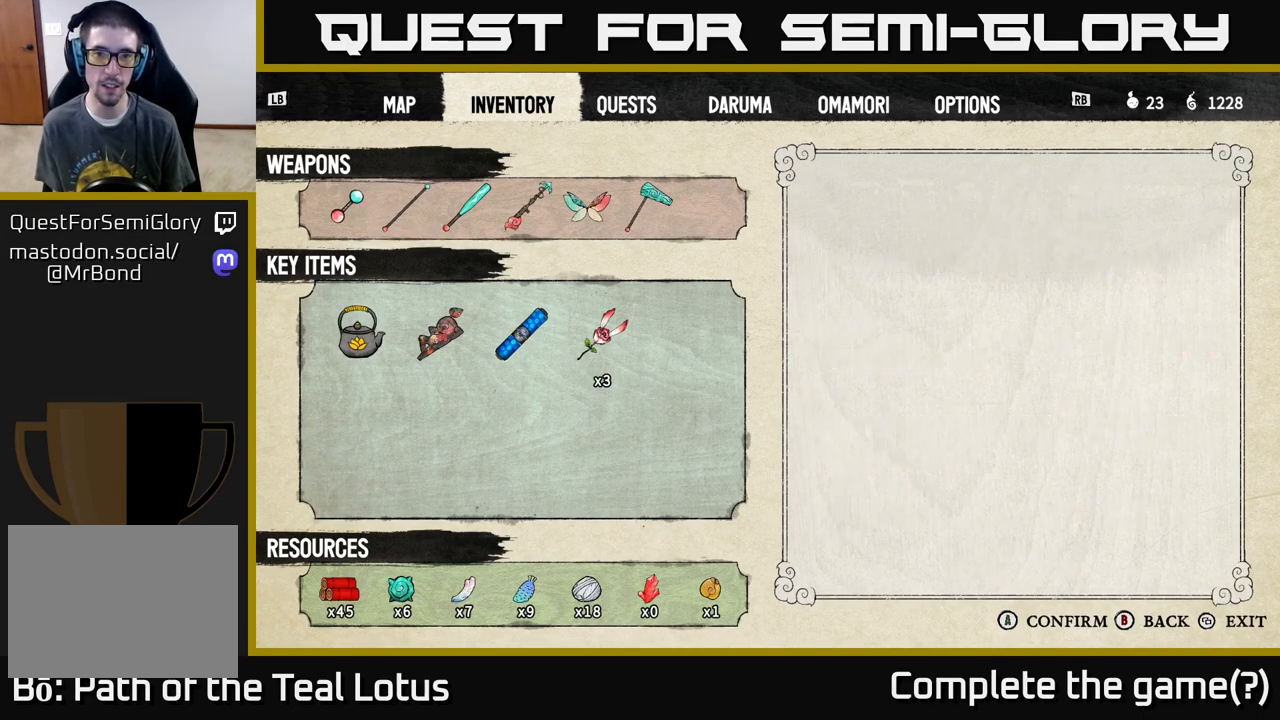
{"buttons": [], "left_stick": "center", "right_stick": "center", "events": [[133, "B", "down"], [267, "B", "up"]]}
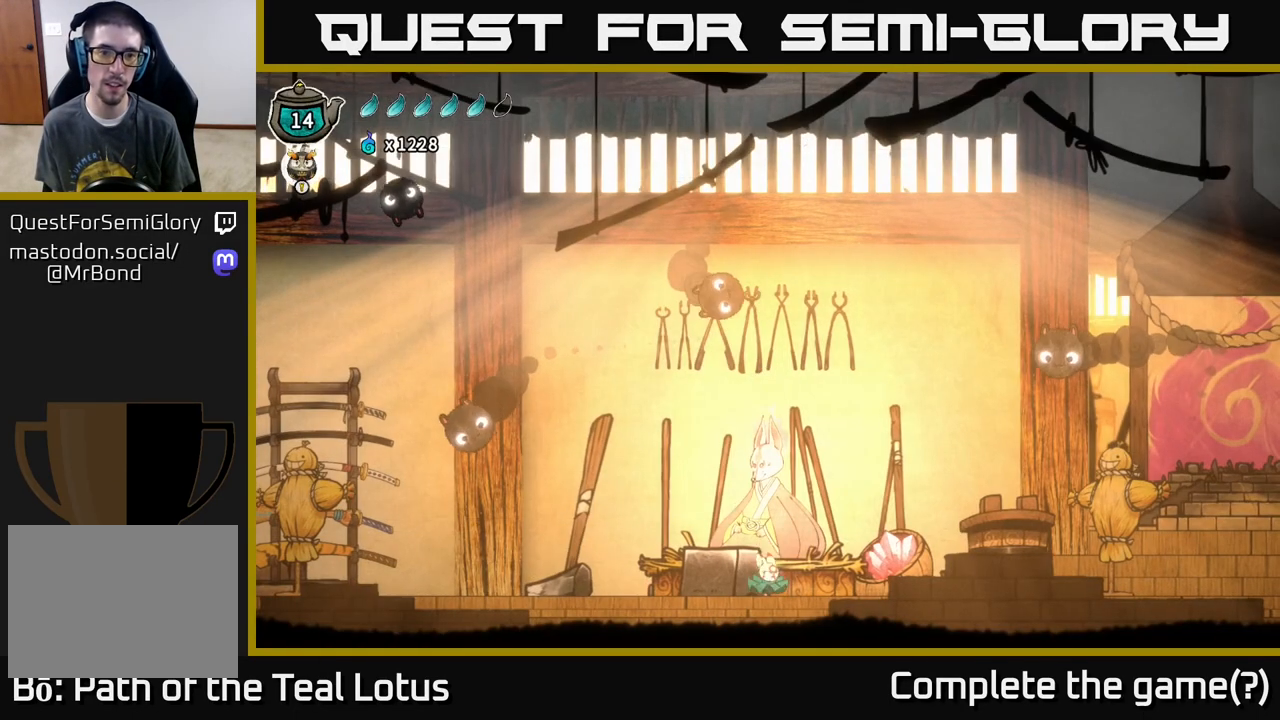
{"buttons": ["X"], "left_stick": "center", "right_stick": "center", "events": [[17, "A", "down"], [17, "left_stick", "left"], [100, "X", "down"], [250, "left_stick", "center"], [267, "X", "up"], [417, "X", "down"], [467, "A", "up"]]}
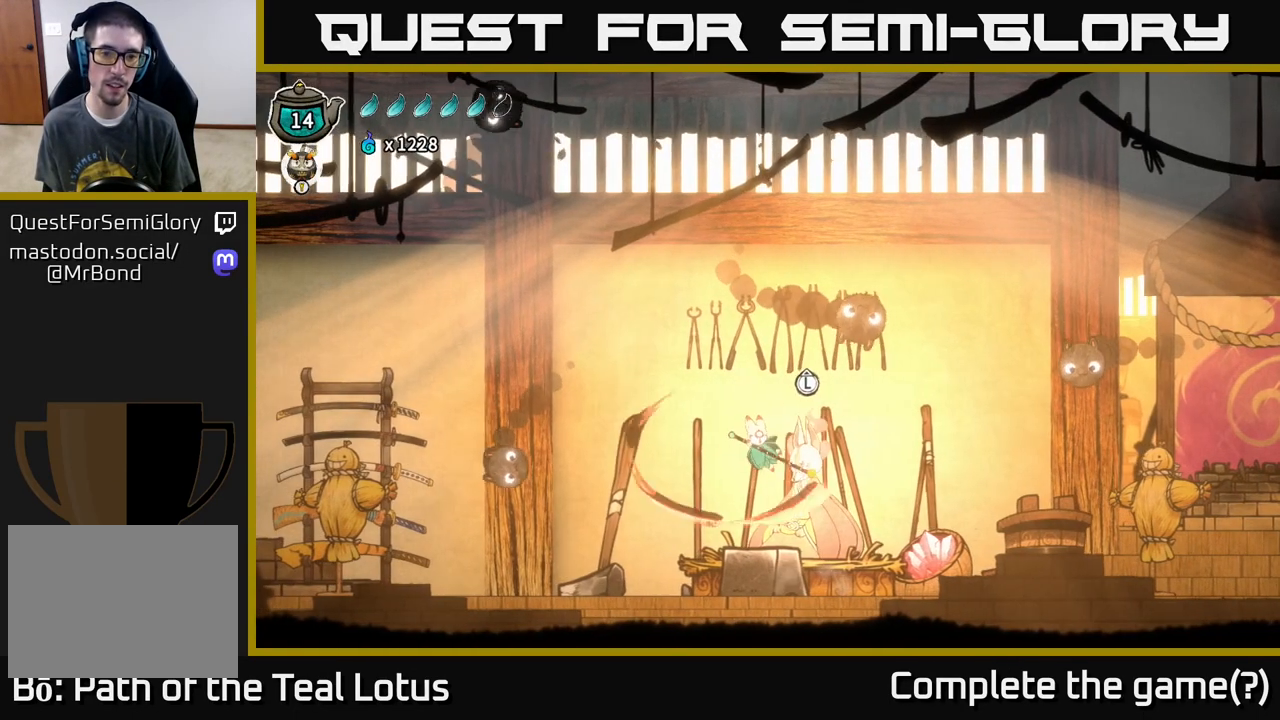
{"buttons": [], "left_stick": "right", "right_stick": "center", "events": [[67, "X", "up"], [200, "X", "down"], [350, "X", "up"], [400, "left_stick", "right"]]}
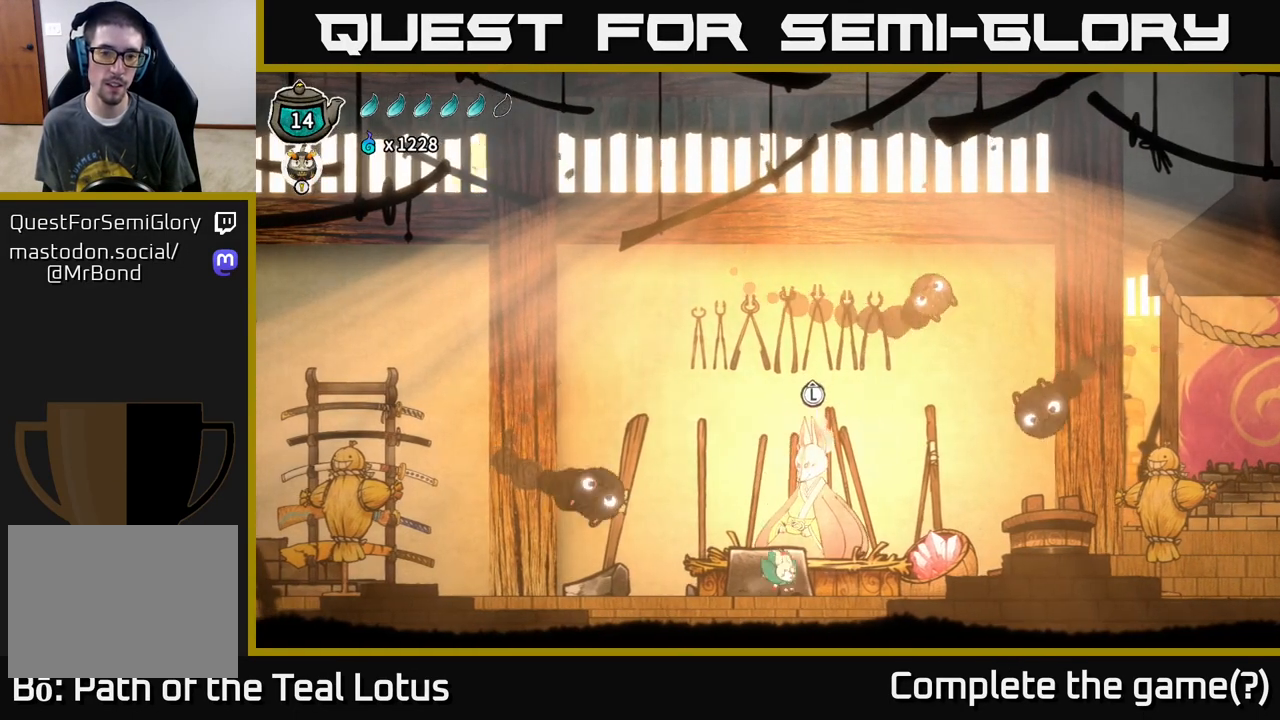
{"buttons": [], "left_stick": "center", "right_stick": "center", "events": [[33, "left_stick", "center"], [133, "left_stick", "up"], [250, "left_stick", "center"]]}
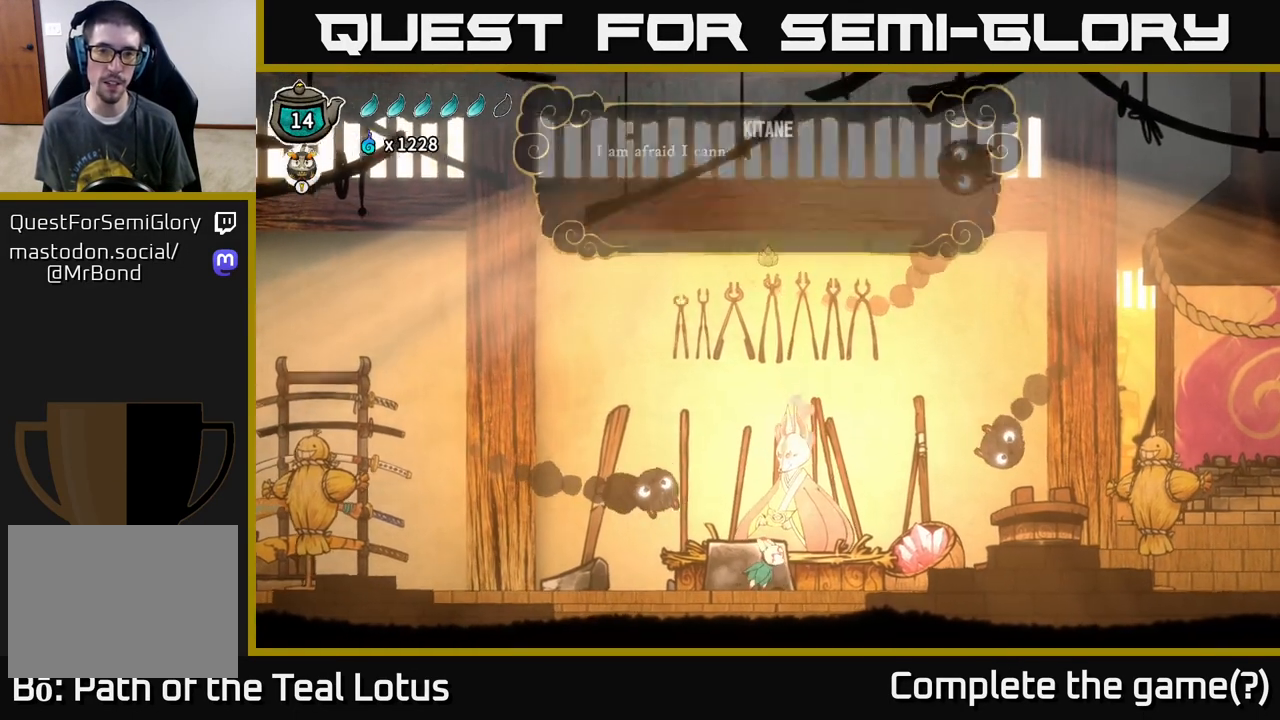
{"buttons": [], "left_stick": "center", "right_stick": "center", "events": [[367, "A", "down"], [450, "A", "up"]]}
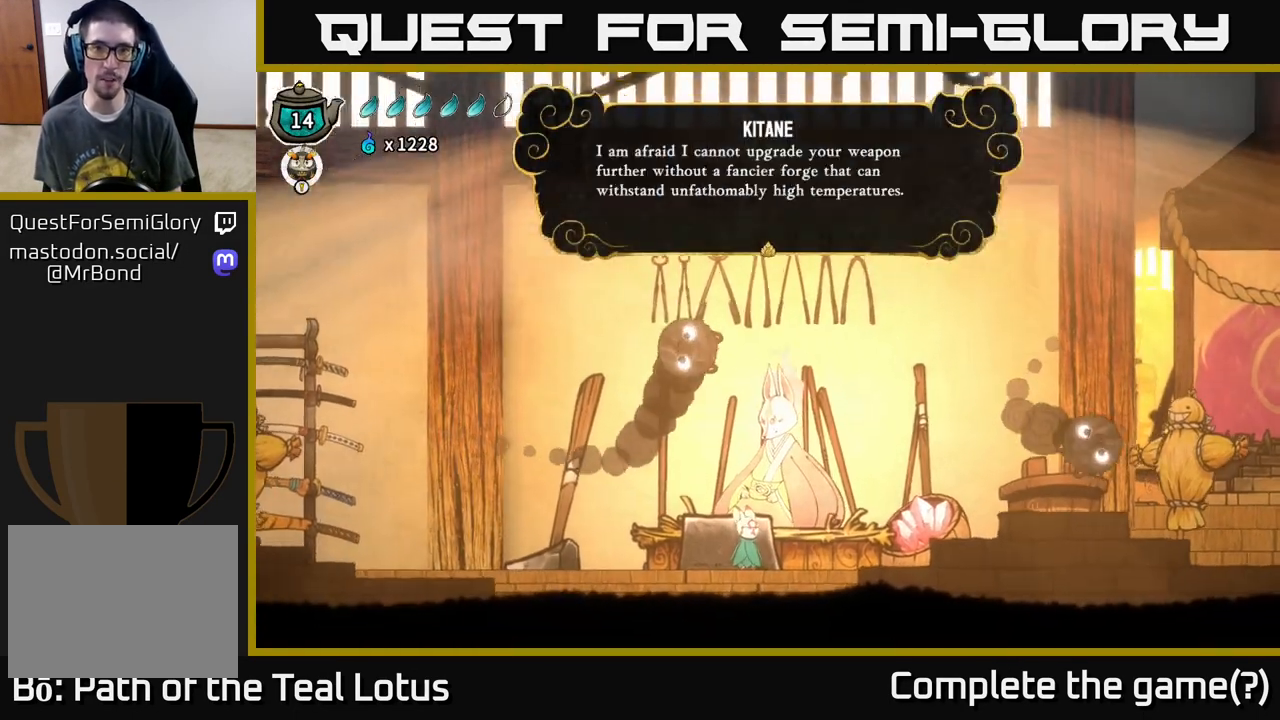
{"buttons": [], "left_stick": "center", "right_stick": "center", "events": []}
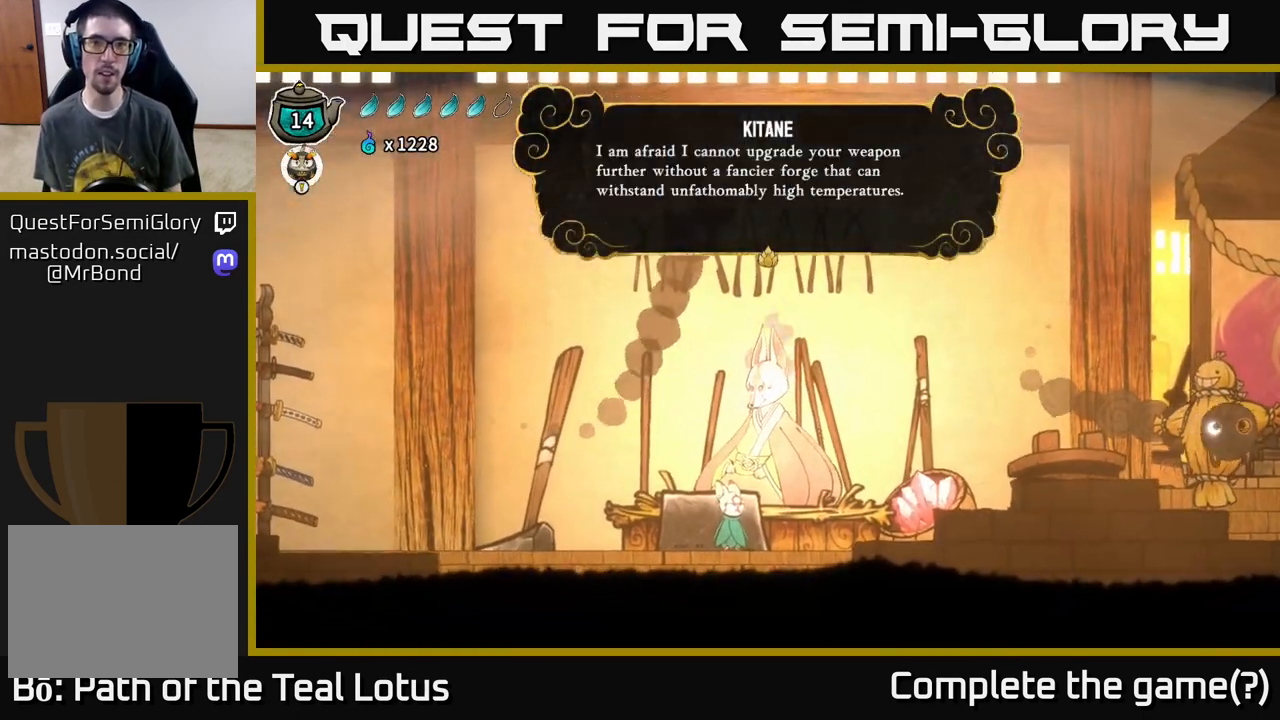
{"buttons": [], "left_stick": "center", "right_stick": "center", "events": []}